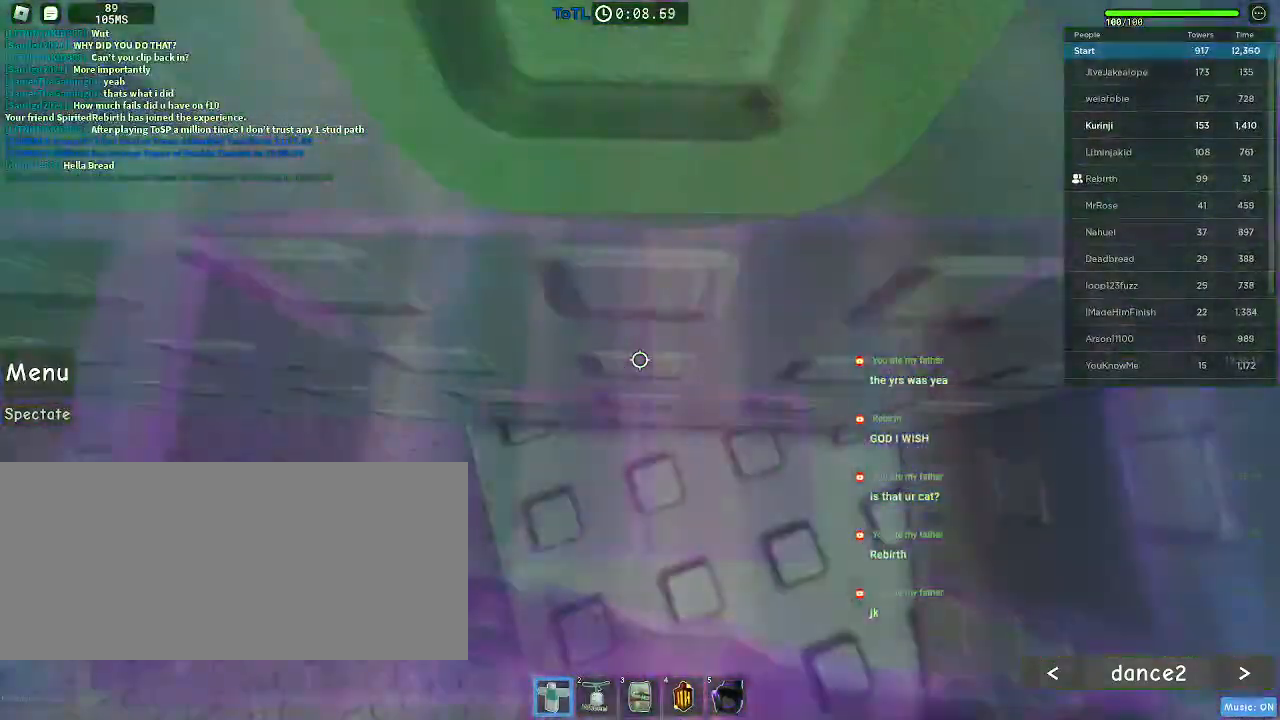
Gameplay with keyboard and mouse; each line is a JSON object with the keys and mouse buttons held at the frame after it. "events" lists presses ("down") and releases ("up") of "a", "ctrl", "d", "e", "f", "q", "r", "s", "shift", "space", "tab", "w", "mouse_left", "mouse_wheel", "mouse_right", "mouse_mb4" and "mouse_mb5" between this image and that frame as [ms after this image, input, new state], when the widget could be followed in between. "mouse_left", "mouse_wheel", "mouse_right", "mouse_mb4", "mouse_mb5" = the "left", "wheel", "right", "mb4", "mb5" buttons of the "mouse" list. No other keys are recorded. "wheel" means that the mouse wheel is clicked or scrolled. Mouse movement is not recorded.
{"keys": ["a"], "mouse": ["left"], "events": [[283, "a", "down"]]}
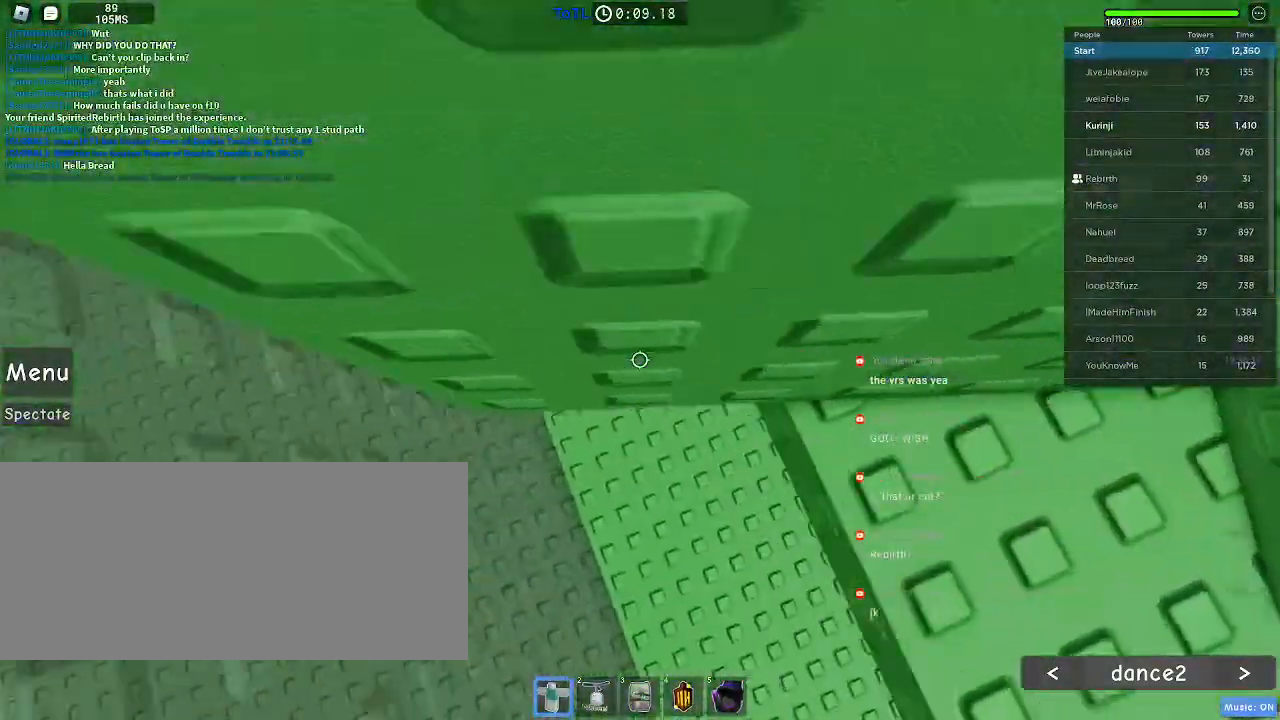
{"keys": ["a"], "mouse": ["left"], "events": [[33, "space", "down"], [167, "space", "up"]]}
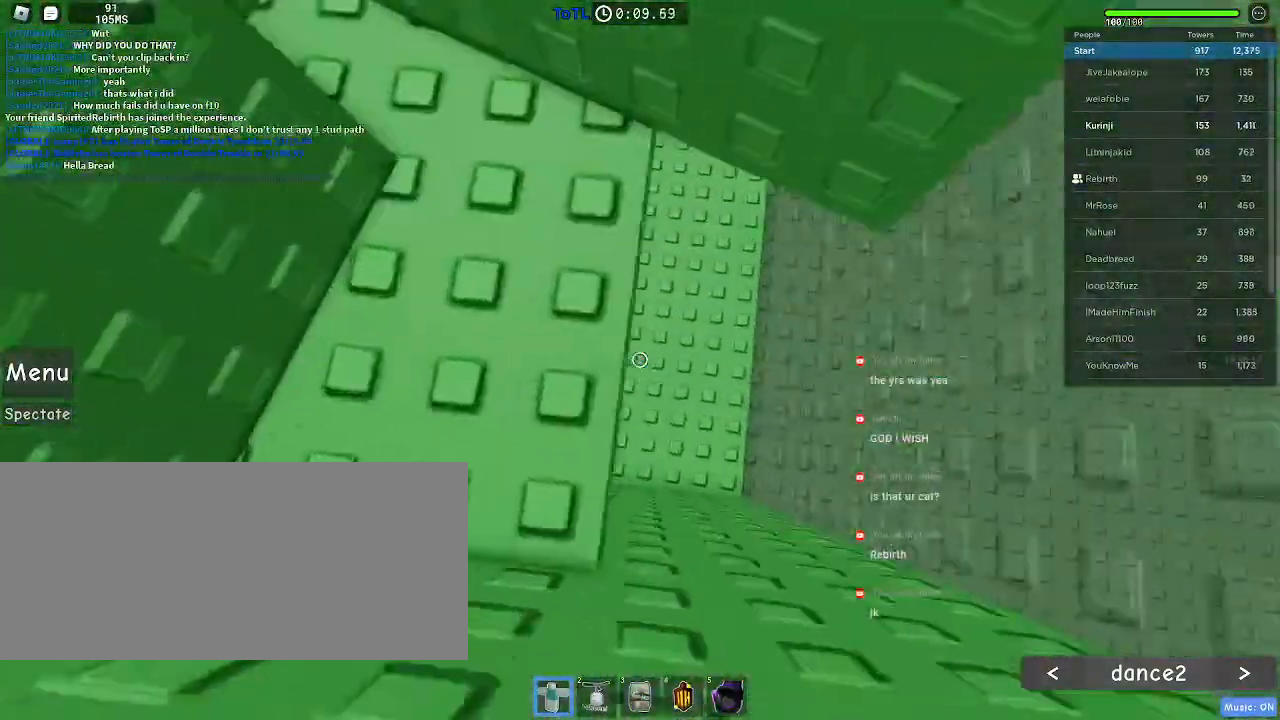
{"keys": ["space", "w"], "mouse": ["left"], "events": [[117, "space", "down"], [183, "w", "down"], [300, "a", "up"], [300, "space", "up"], [417, "space", "down"]]}
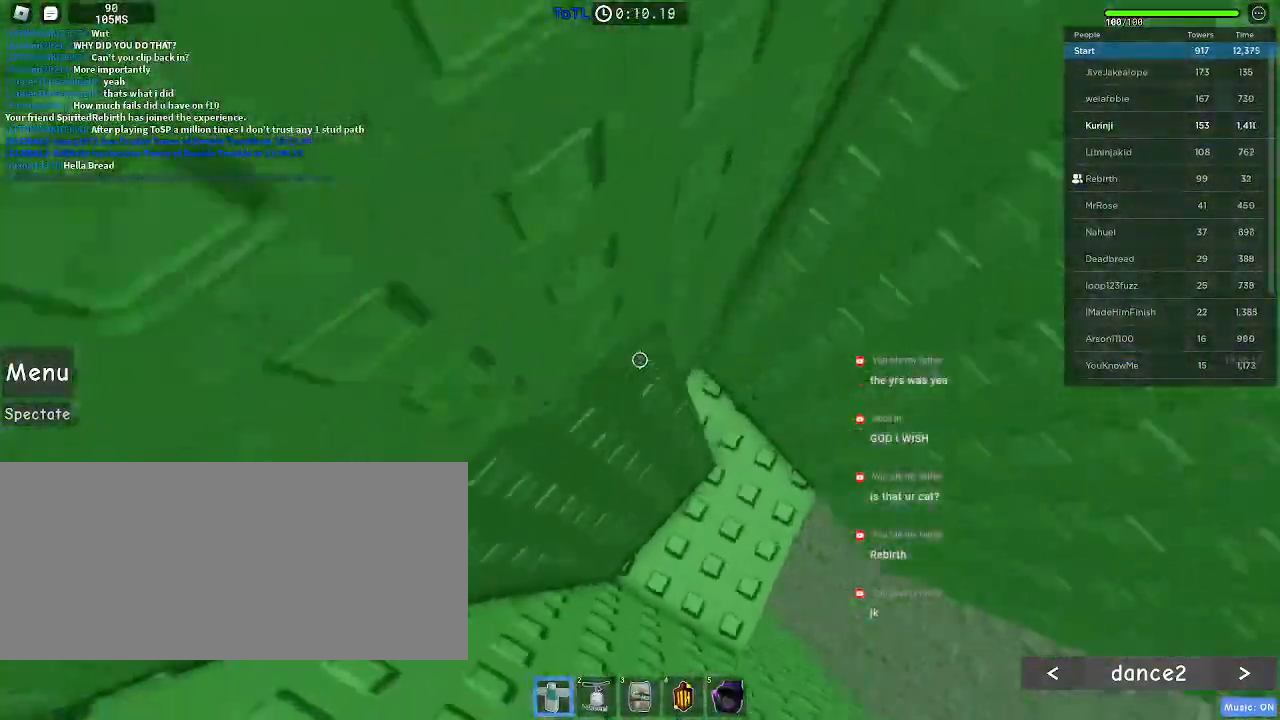
{"keys": ["w"], "mouse": ["wheel"], "events": [[150, "mouse_left", "up"], [183, "space", "up"], [233, "a", "down"], [267, "mouse_wheel", "down"], [350, "a", "up"], [367, "w", "up"], [500, "w", "down"]]}
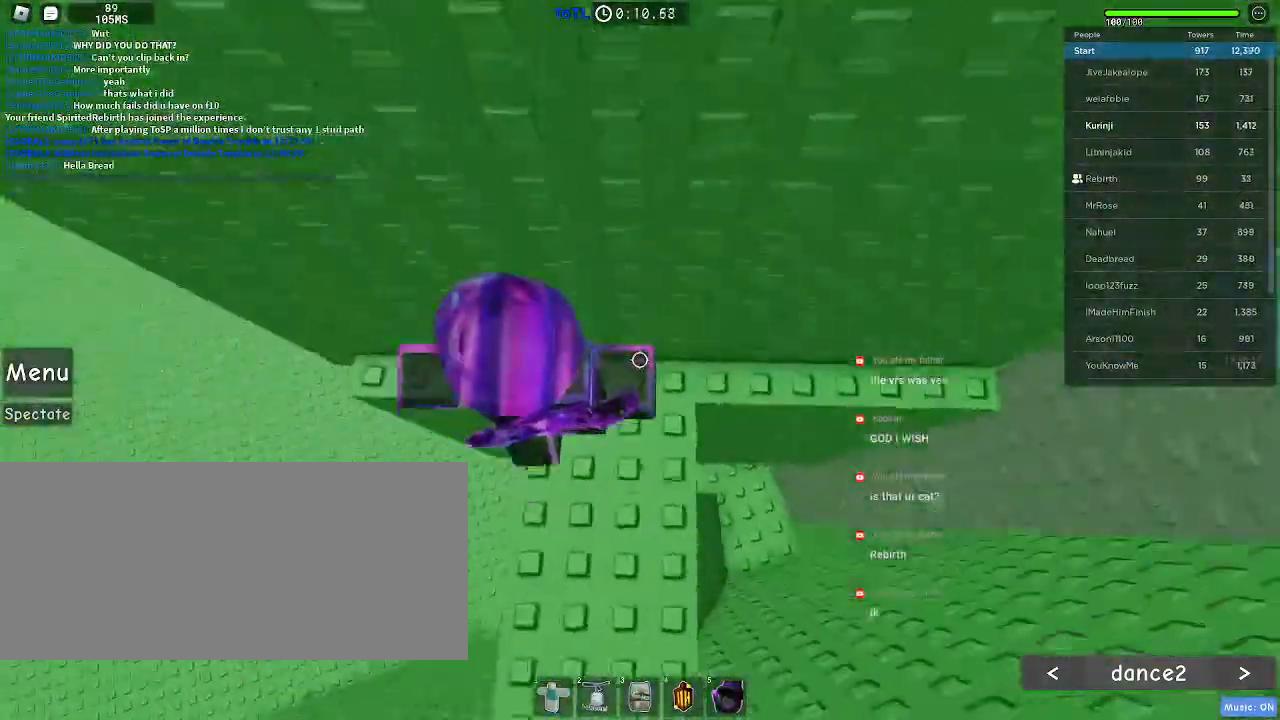
{"keys": ["a"], "mouse": [], "events": [[183, "a", "down"], [183, "mouse_wheel", "up"], [300, "w", "up"]]}
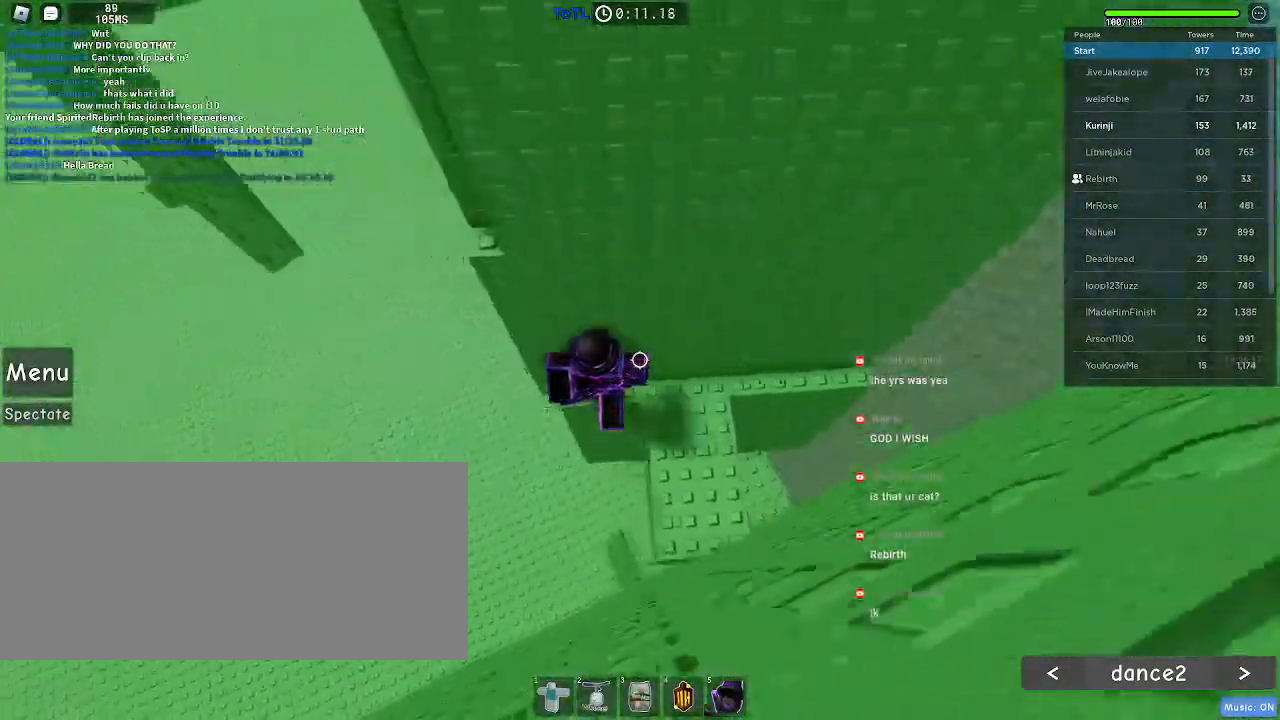
{"keys": ["a"], "mouse": [], "events": [[133, "space", "down"], [233, "space", "up"]]}
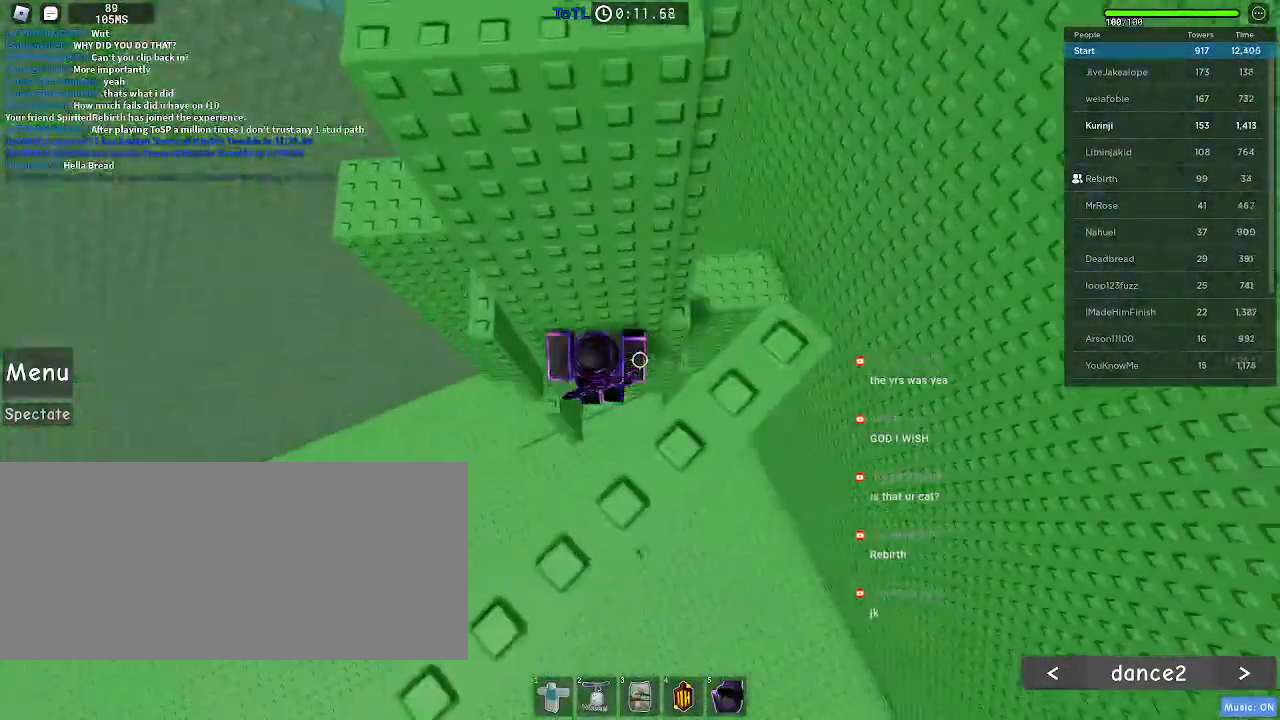
{"keys": ["d", "w"], "mouse": [], "events": [[167, "w", "down"], [250, "a", "up"], [300, "mouse_wheel", "down"], [300, "w", "up"], [417, "w", "down"], [467, "d", "down"], [467, "mouse_wheel", "up"]]}
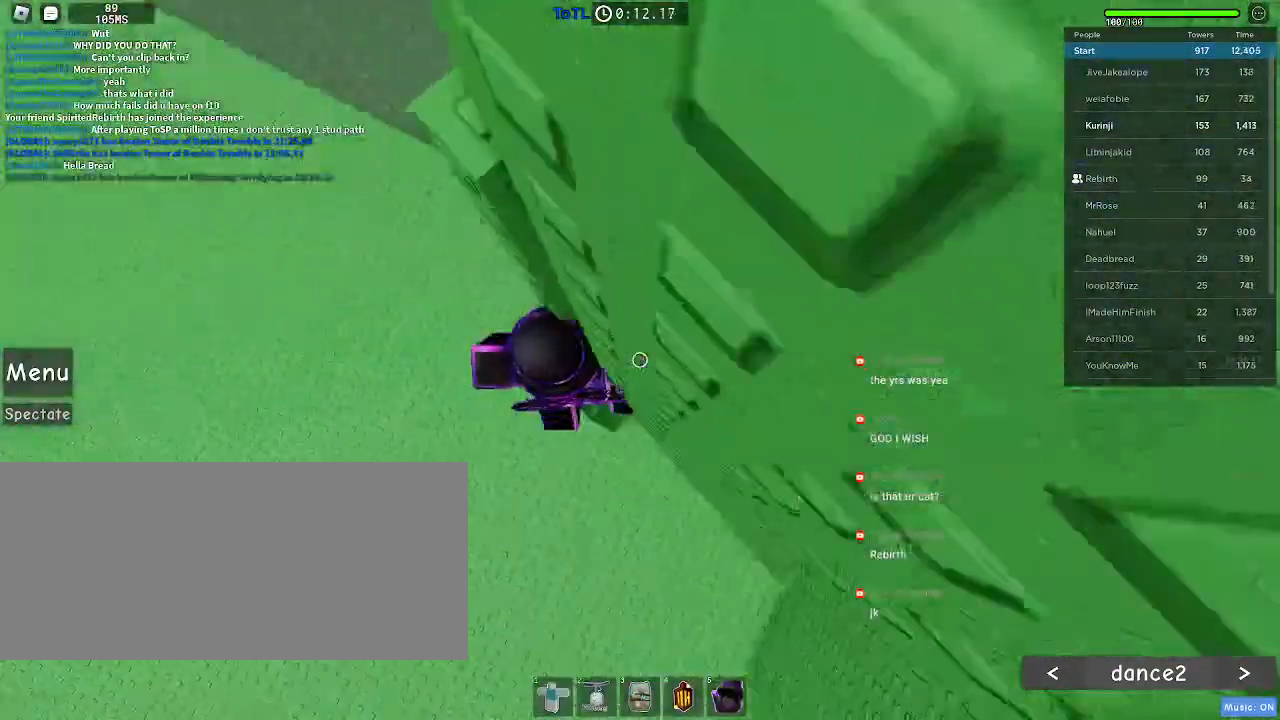
{"keys": ["d"], "mouse": [], "events": [[50, "w", "up"]]}
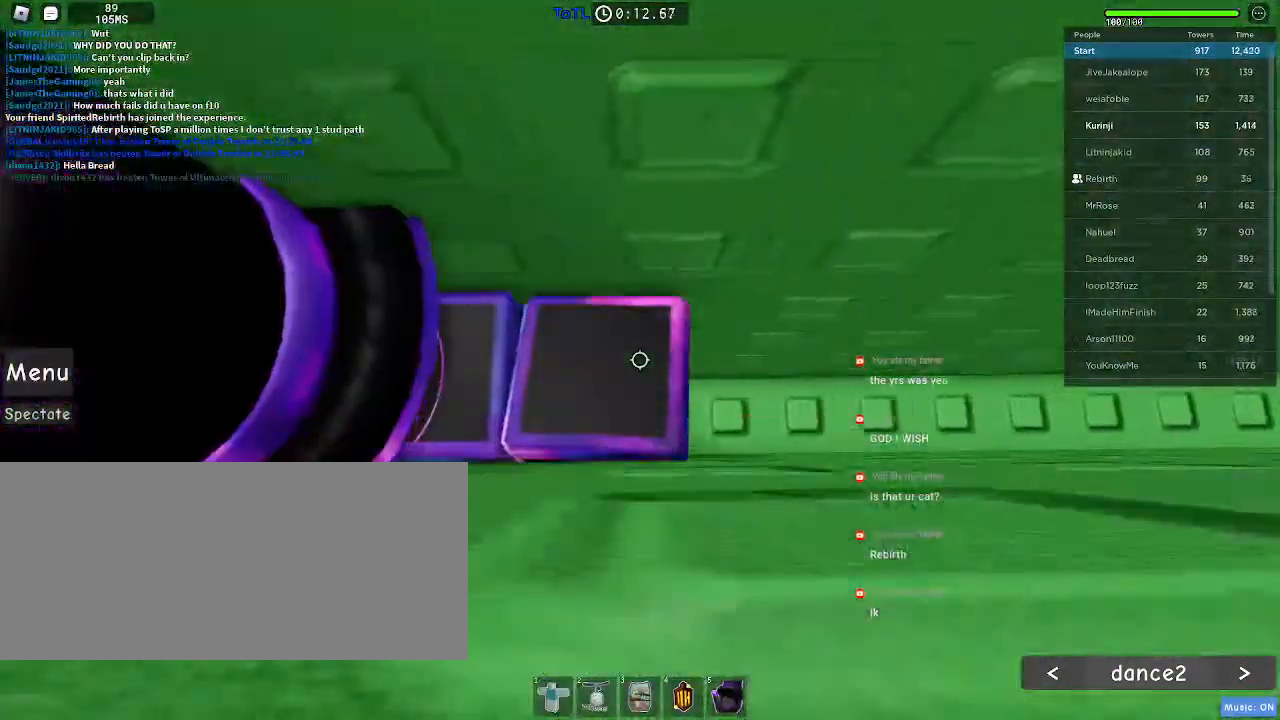
{"keys": ["d"], "mouse": [], "events": []}
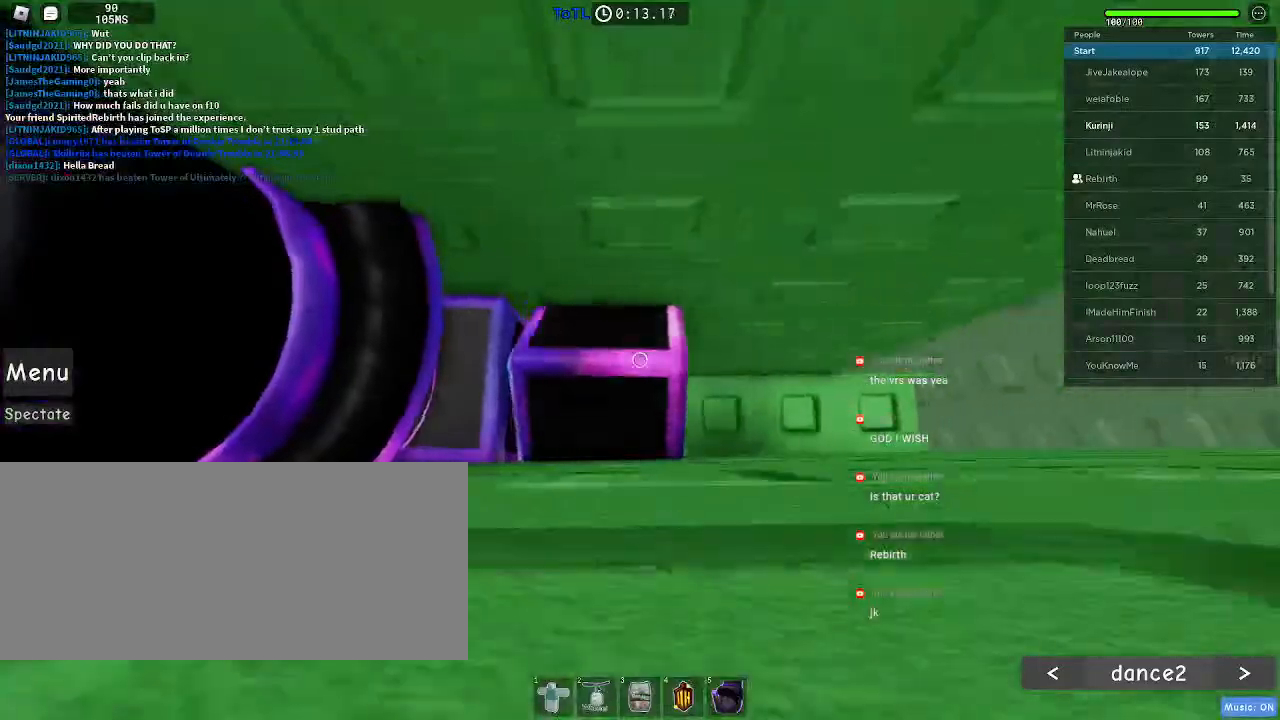
{"keys": [], "mouse": [], "events": [[250, "d", "up"]]}
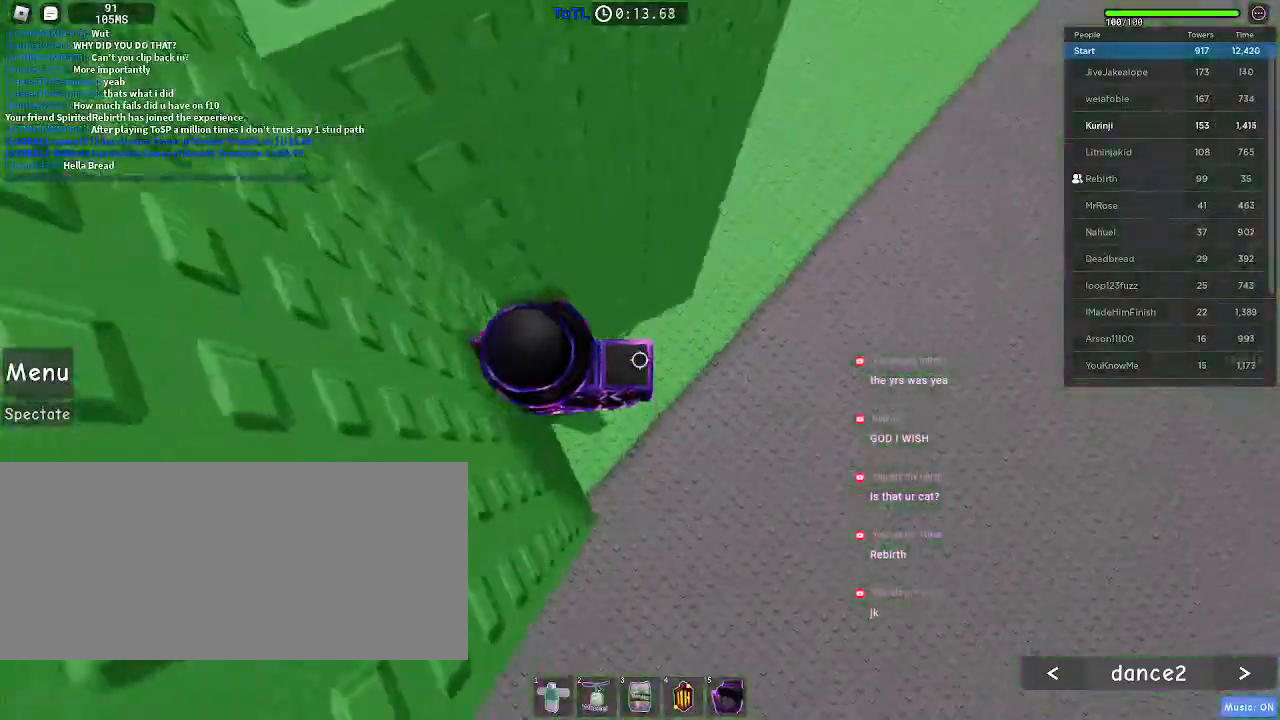
{"keys": ["d", "w"], "mouse": [], "events": [[167, "d", "down"], [283, "space", "down"], [400, "space", "up"], [433, "w", "down"]]}
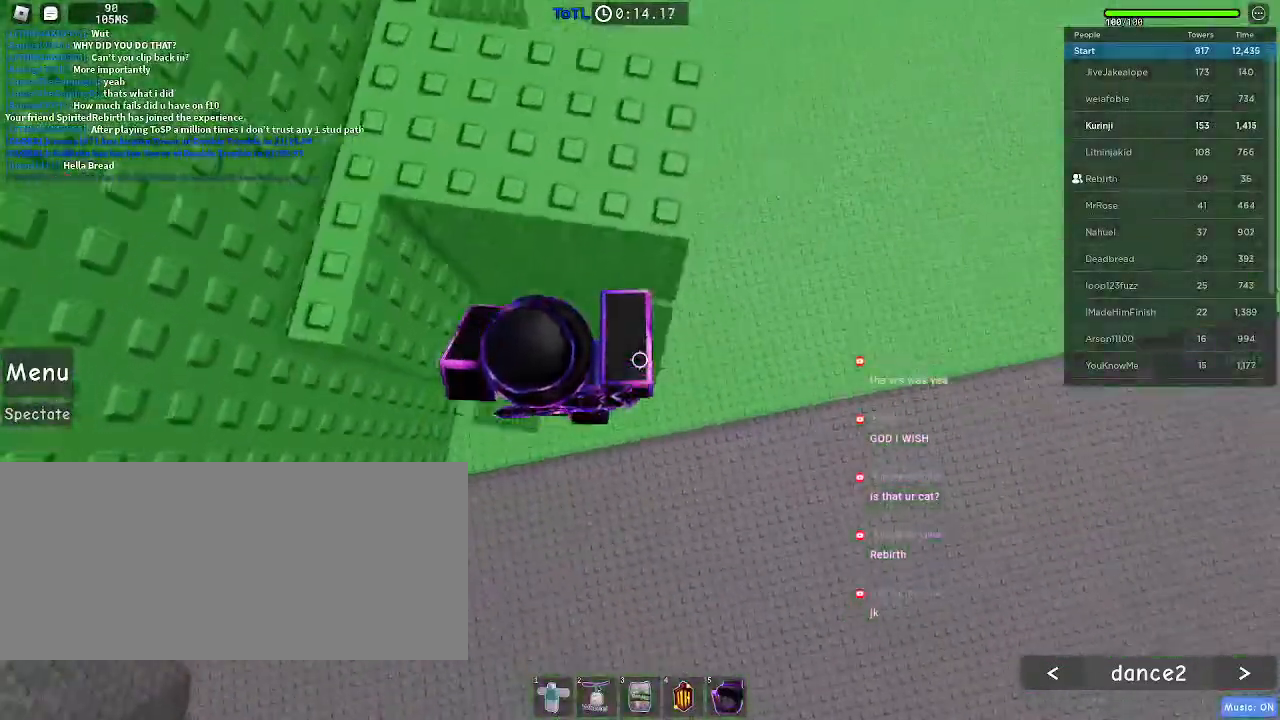
{"keys": ["a", "w"], "mouse": [], "events": [[50, "d", "up"], [233, "space", "down"], [233, "w", "up"], [317, "a", "down"], [333, "w", "down"], [383, "space", "up"]]}
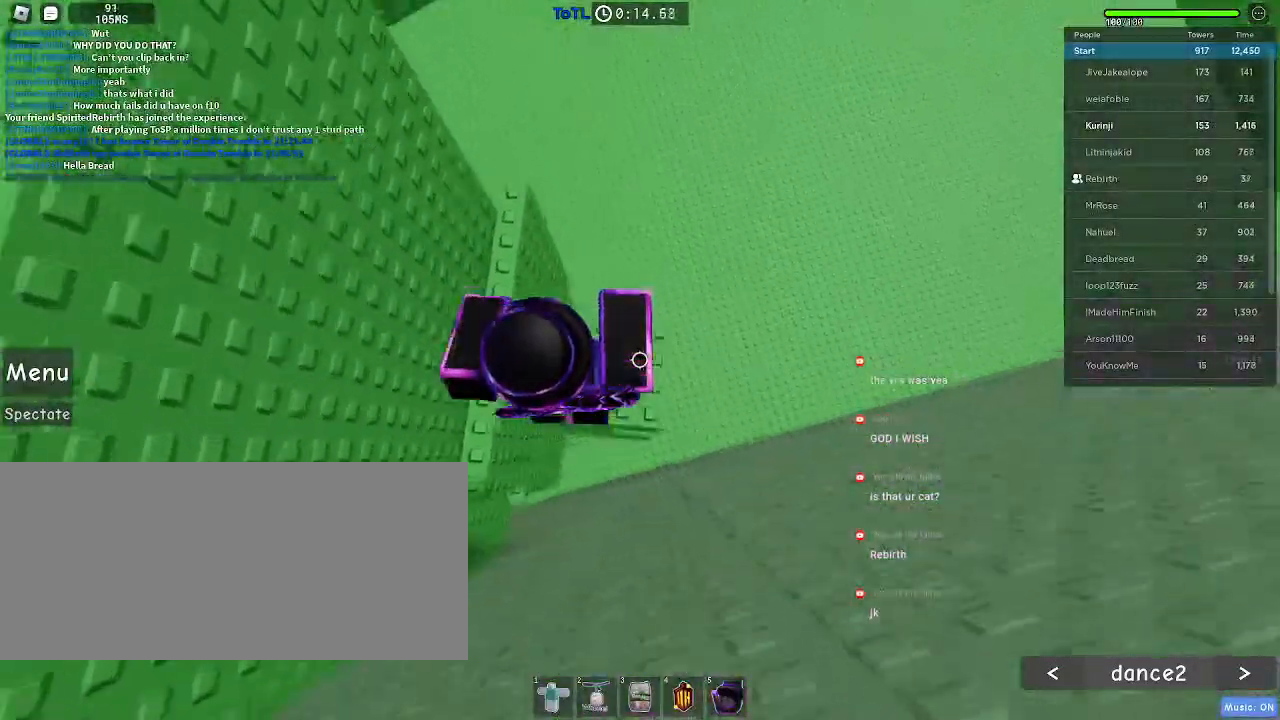
{"keys": ["w"], "mouse": [], "events": [[233, "a", "up"]]}
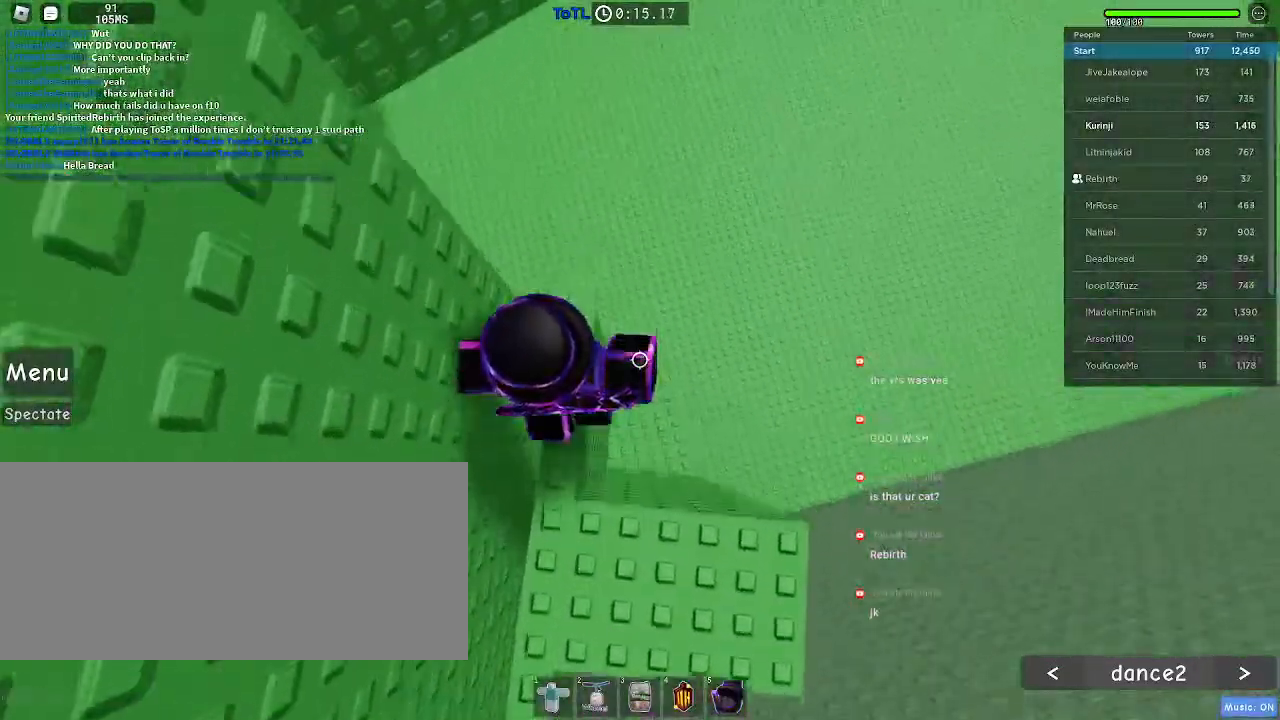
{"keys": ["d", "space"], "mouse": [], "events": [[33, "w", "up"], [333, "d", "down"], [433, "mouse_left", "down"], [450, "space", "down"], [483, "mouse_left", "up"]]}
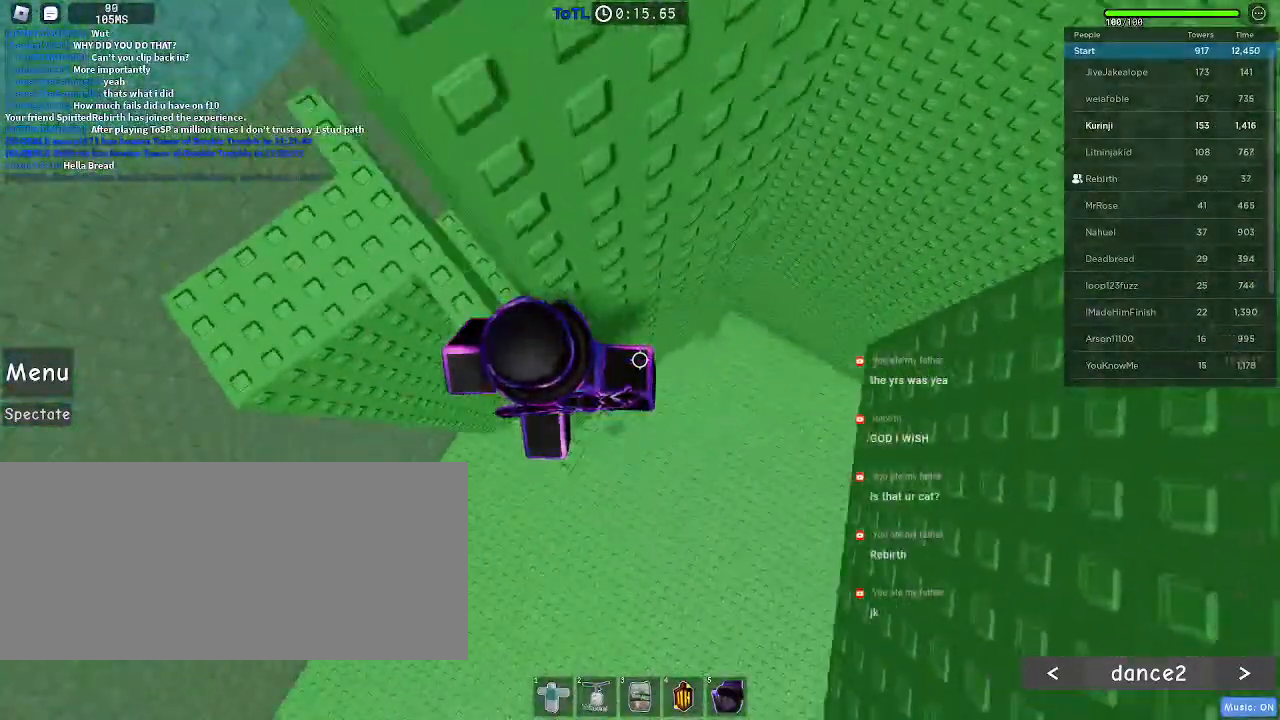
{"keys": ["d", "w"], "mouse": [], "events": [[33, "space", "up"], [433, "w", "down"]]}
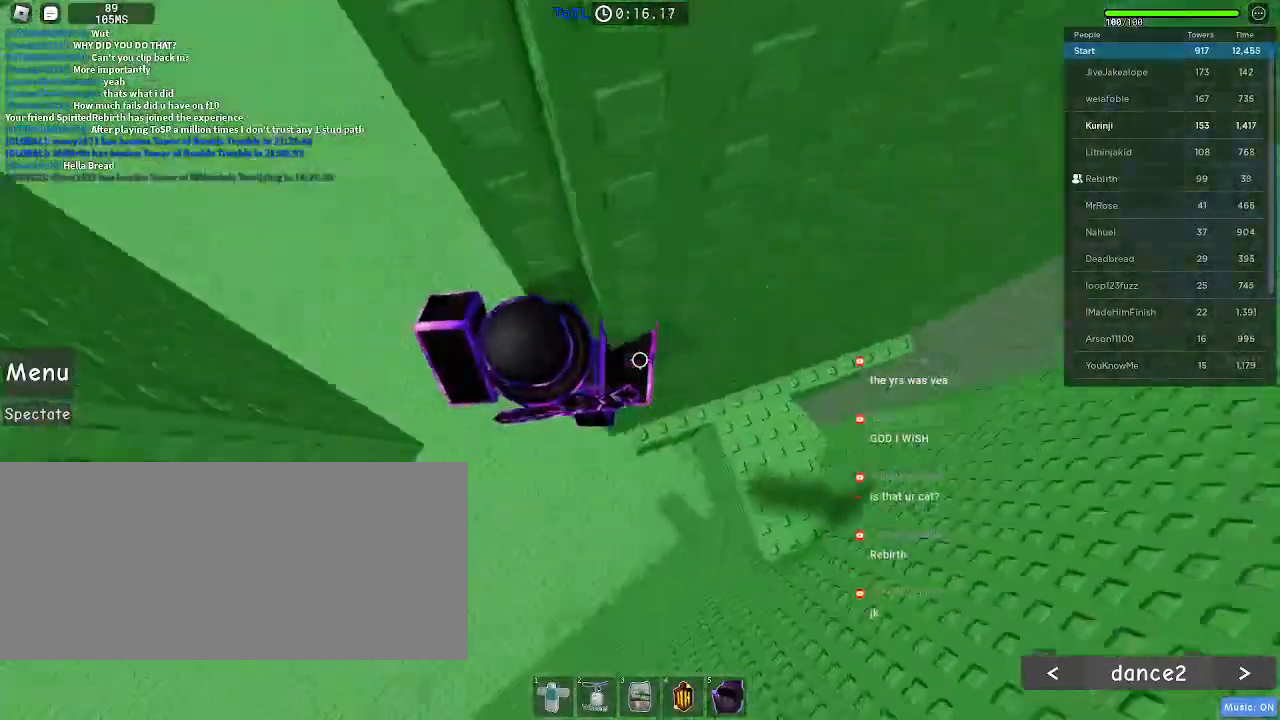
{"keys": ["a"], "mouse": [], "events": [[50, "d", "up"], [167, "d", "down"], [233, "d", "up"], [233, "w", "up"], [450, "a", "down"]]}
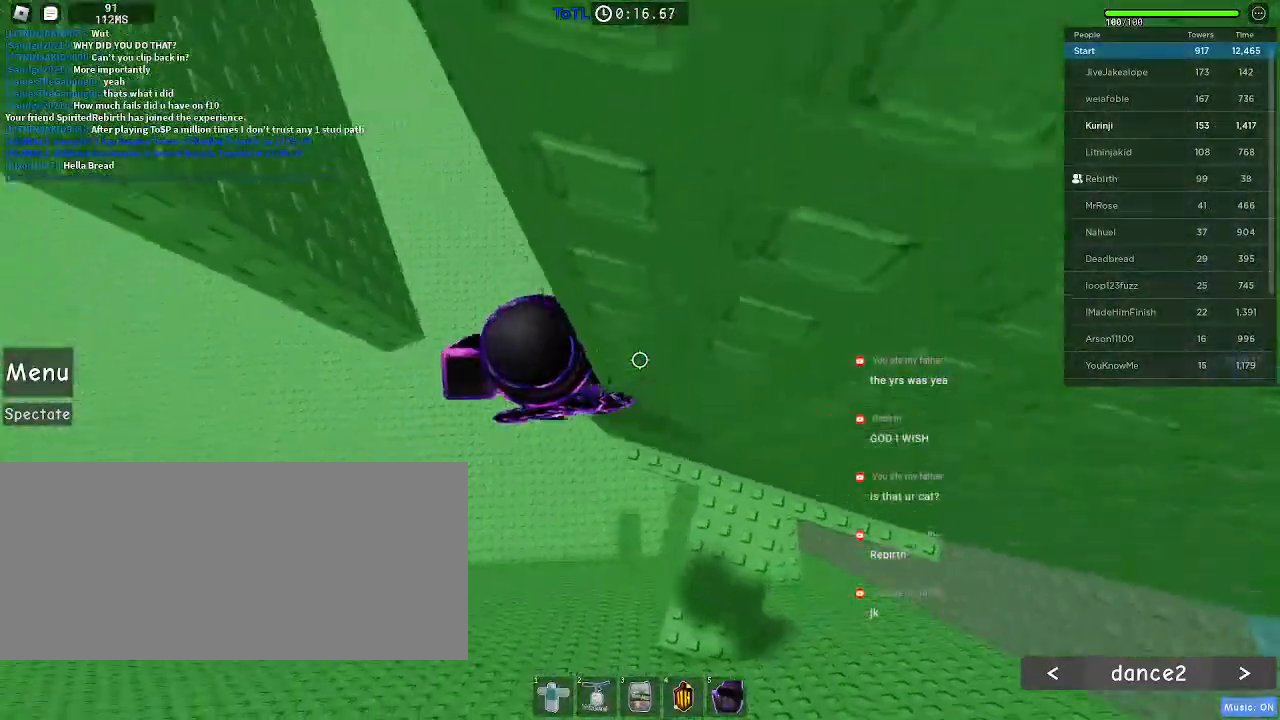
{"keys": ["a"], "mouse": [], "events": [[50, "space", "down"], [117, "space", "up"]]}
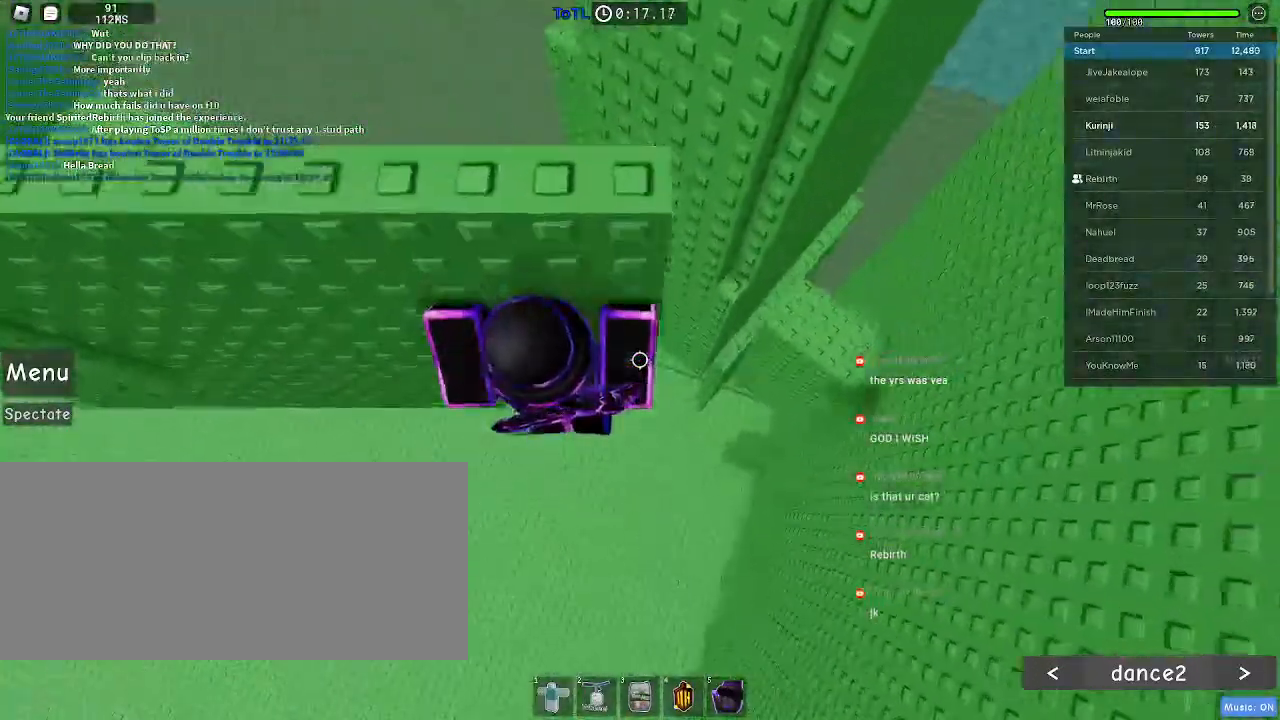
{"keys": [], "mouse": [], "events": [[183, "a", "up"], [383, "w", "down"], [400, "d", "down"], [467, "d", "up"], [483, "w", "up"]]}
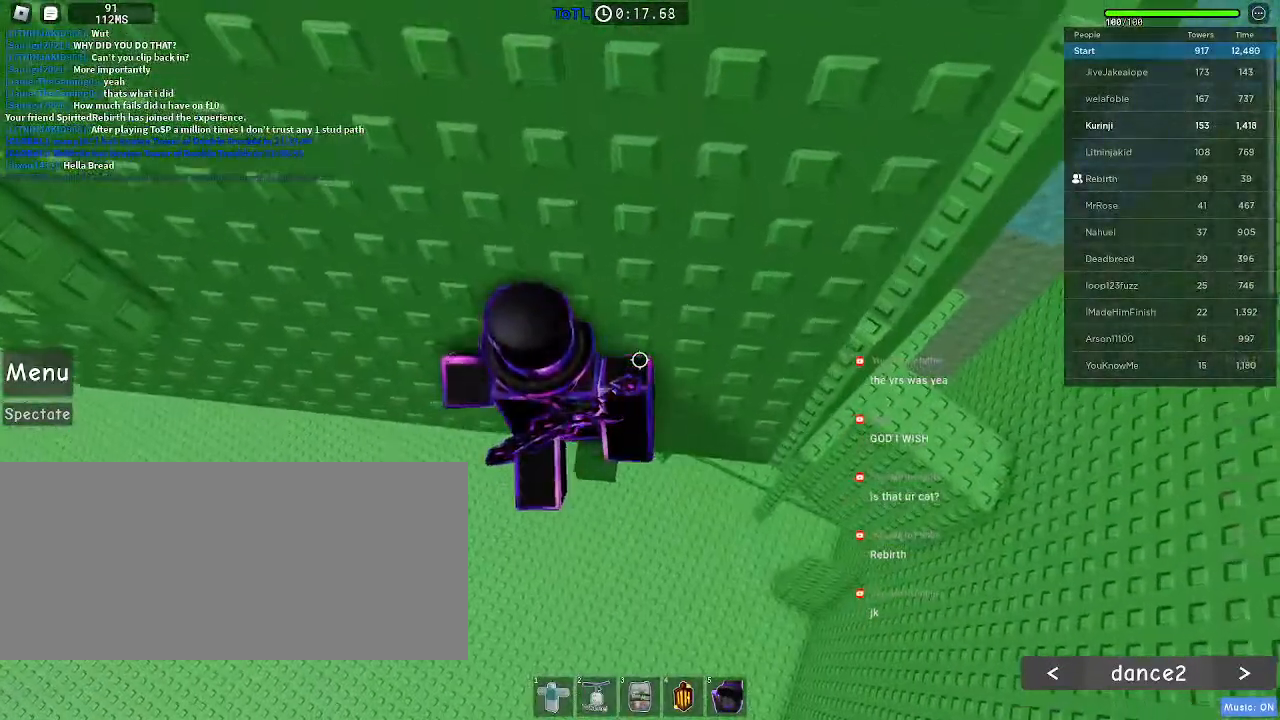
{"keys": ["a"], "mouse": [], "events": [[400, "a", "down"]]}
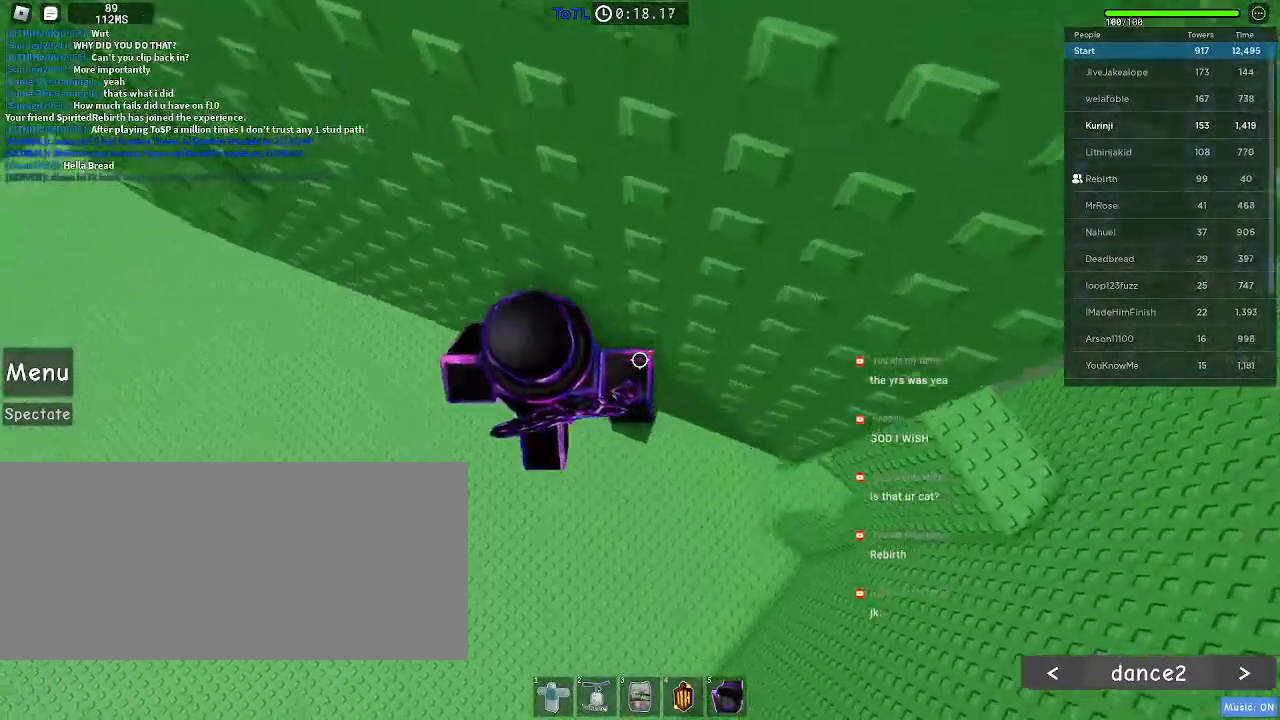
{"keys": ["a", "space", "w"], "mouse": [], "events": [[33, "space", "down"], [483, "w", "down"]]}
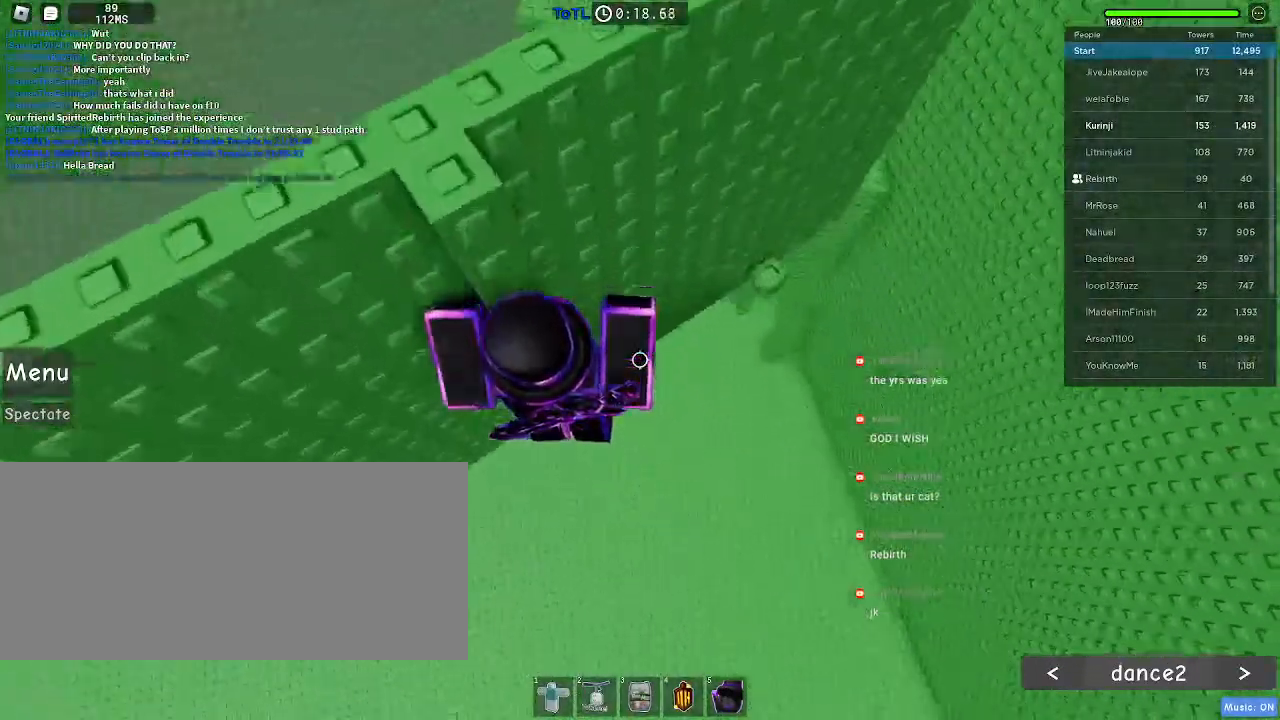
{"keys": [], "mouse": [], "events": [[267, "a", "up"], [283, "w", "up"], [333, "space", "up"]]}
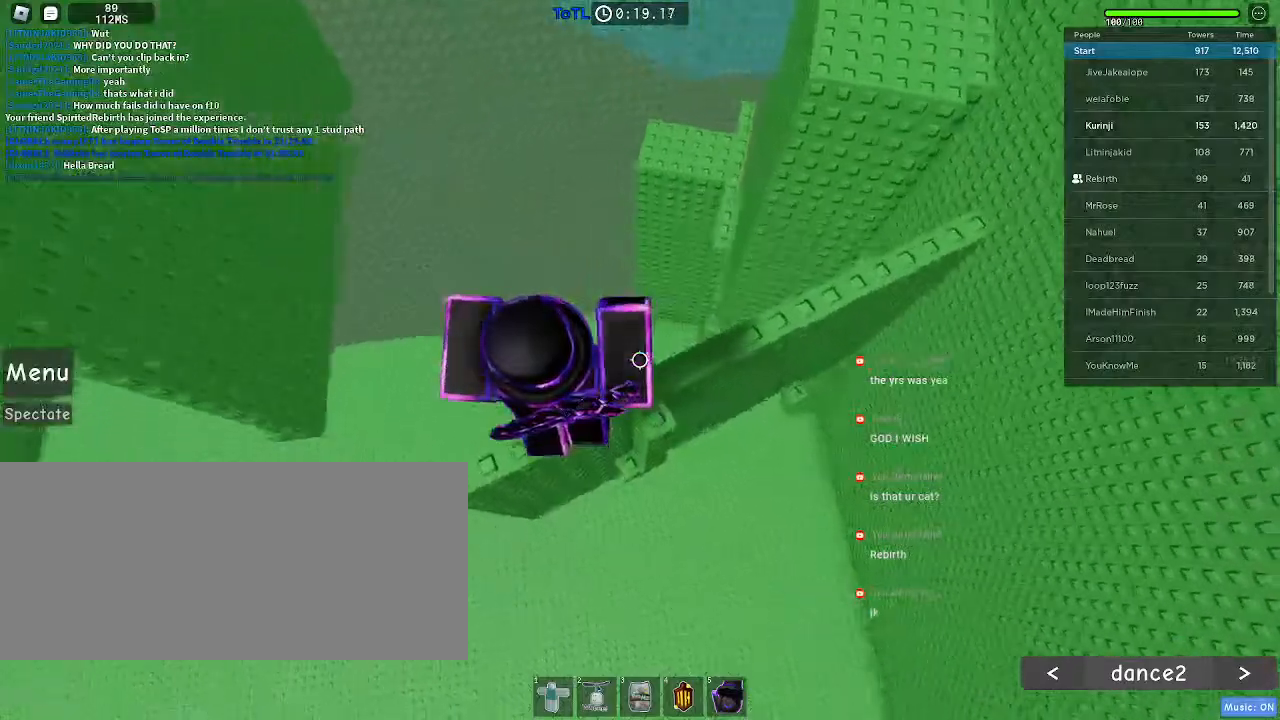
{"keys": ["a"], "mouse": [], "events": [[200, "a", "down"]]}
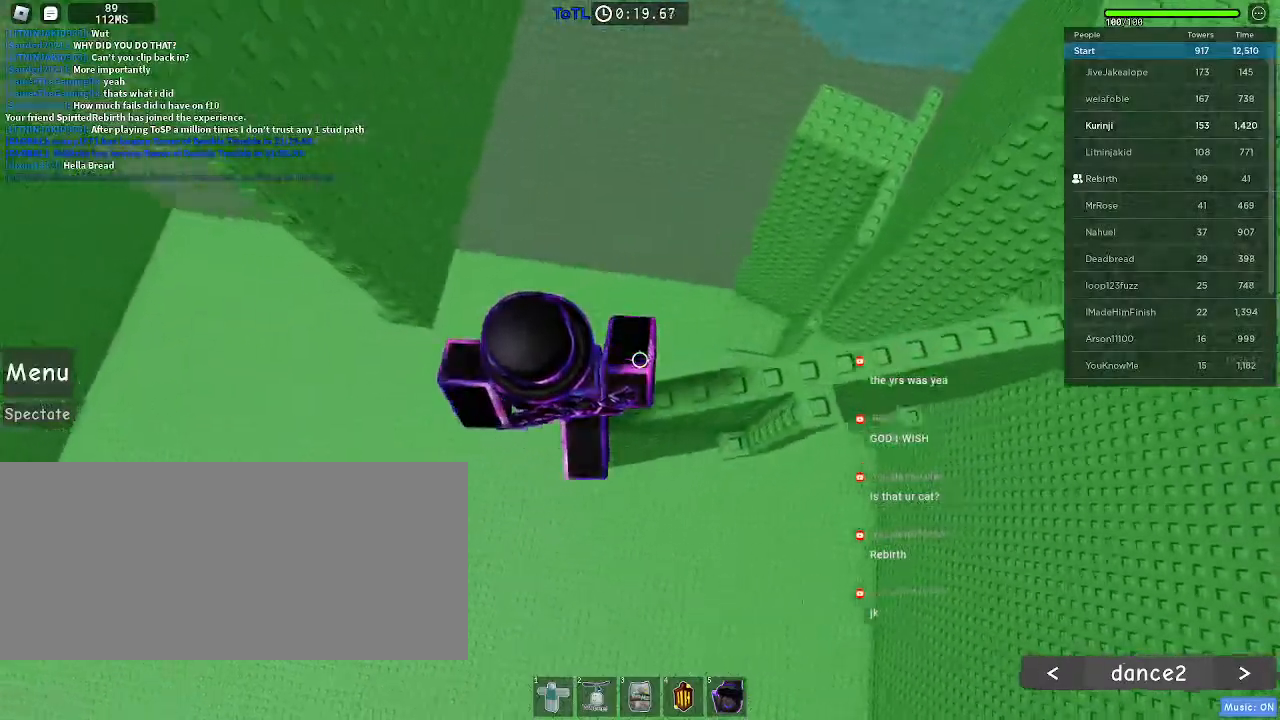
{"keys": ["a"], "mouse": [], "events": [[67, "space", "down"], [167, "space", "up"]]}
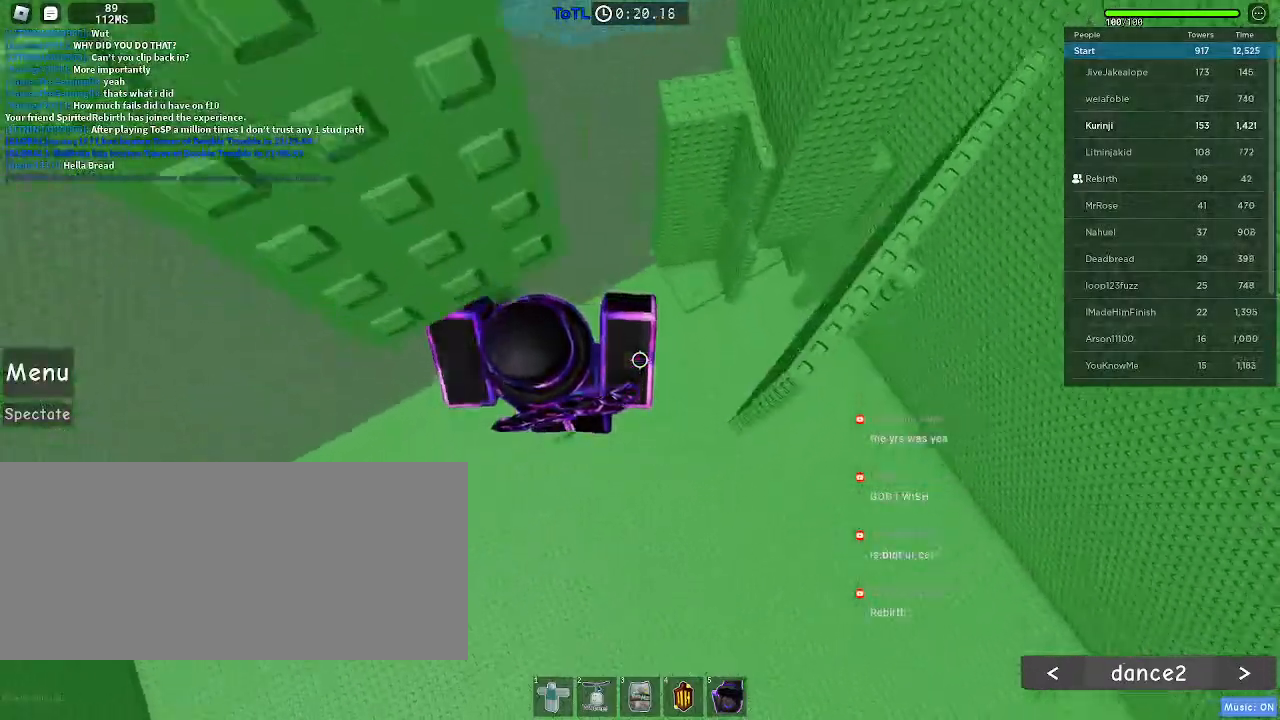
{"keys": ["w"], "mouse": [], "events": [[67, "w", "down"], [367, "a", "up"]]}
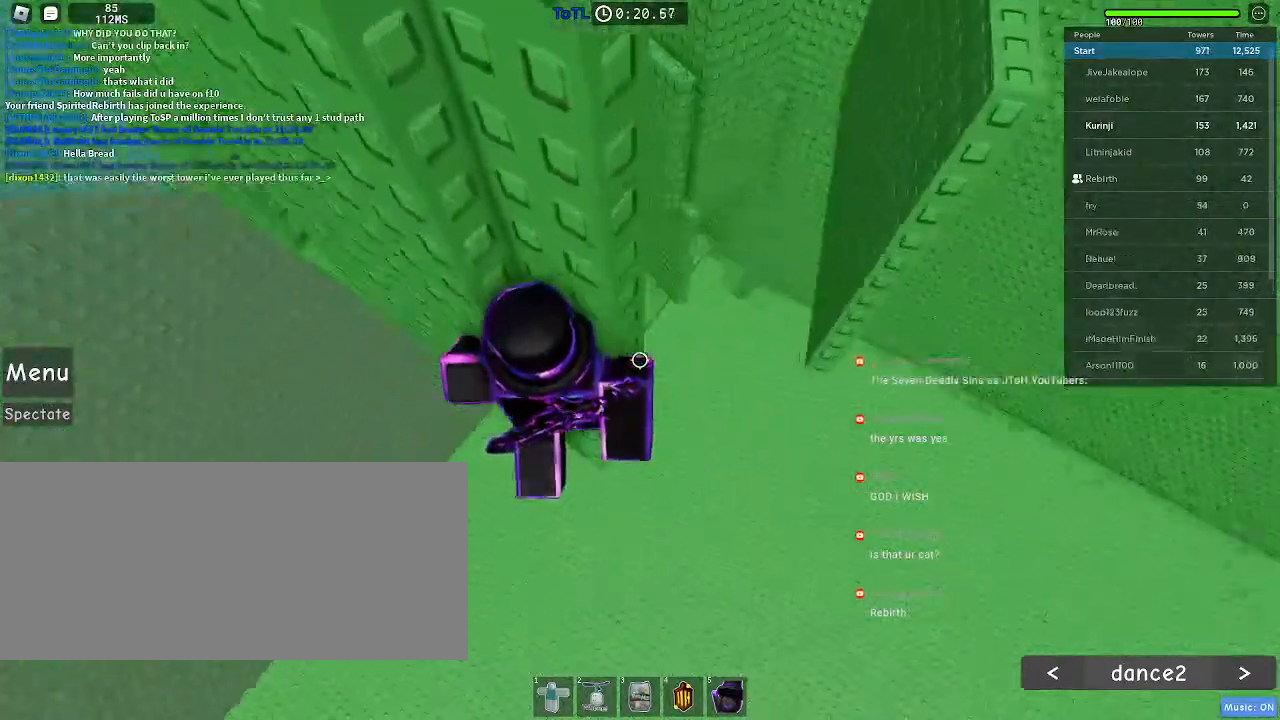
{"keys": ["a"], "mouse": [], "events": [[200, "w", "up"], [283, "a", "down"], [367, "space", "down"], [483, "space", "up"]]}
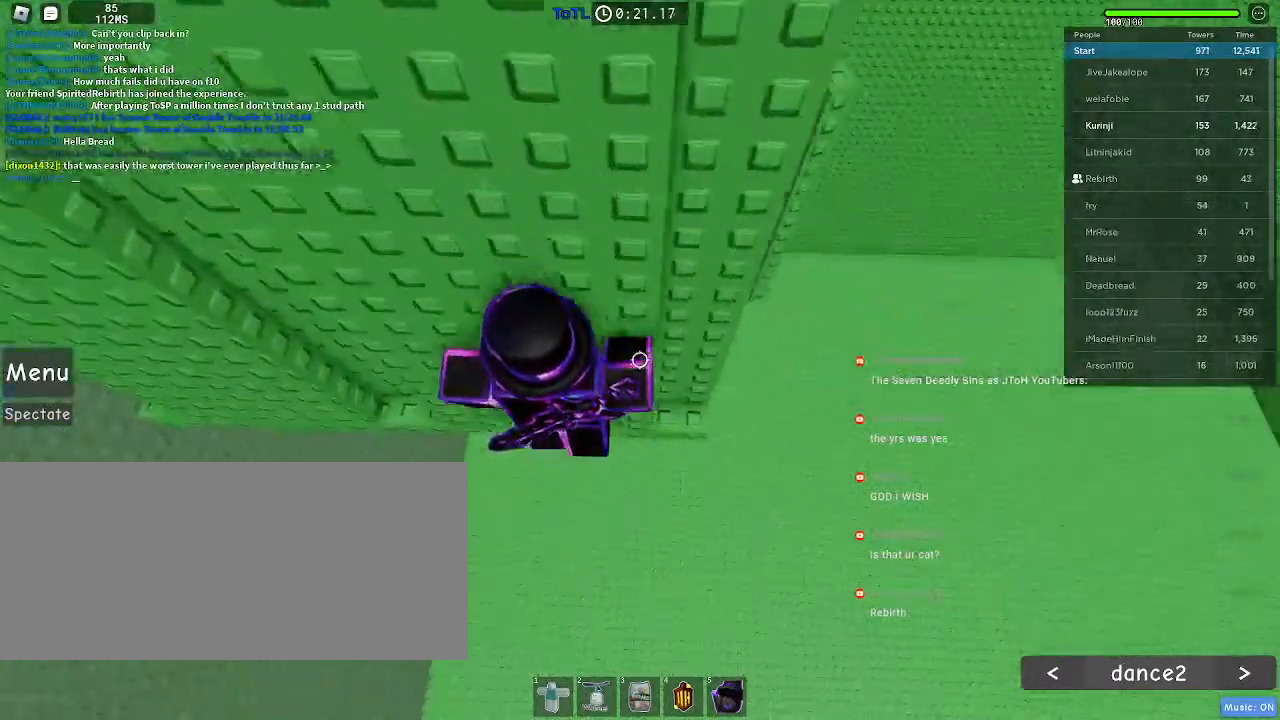
{"keys": ["w"], "mouse": [], "events": [[333, "w", "down"], [500, "a", "up"]]}
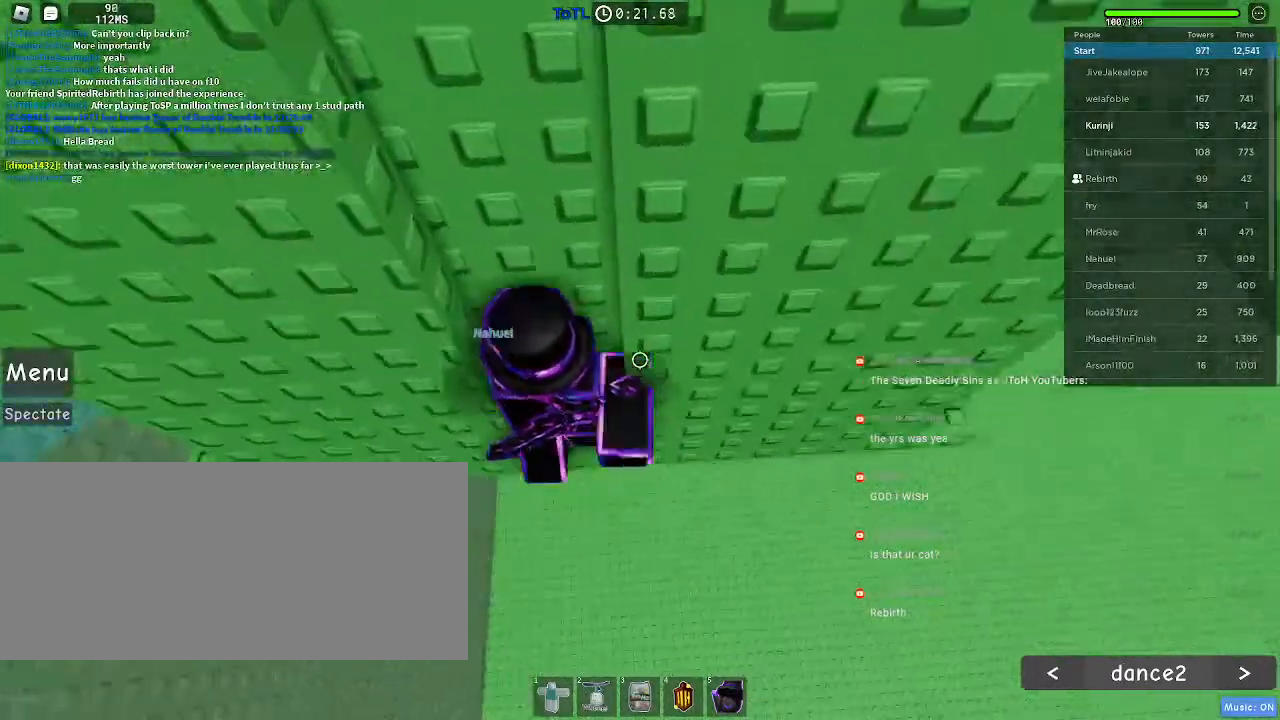
{"keys": ["w"], "mouse": [], "events": []}
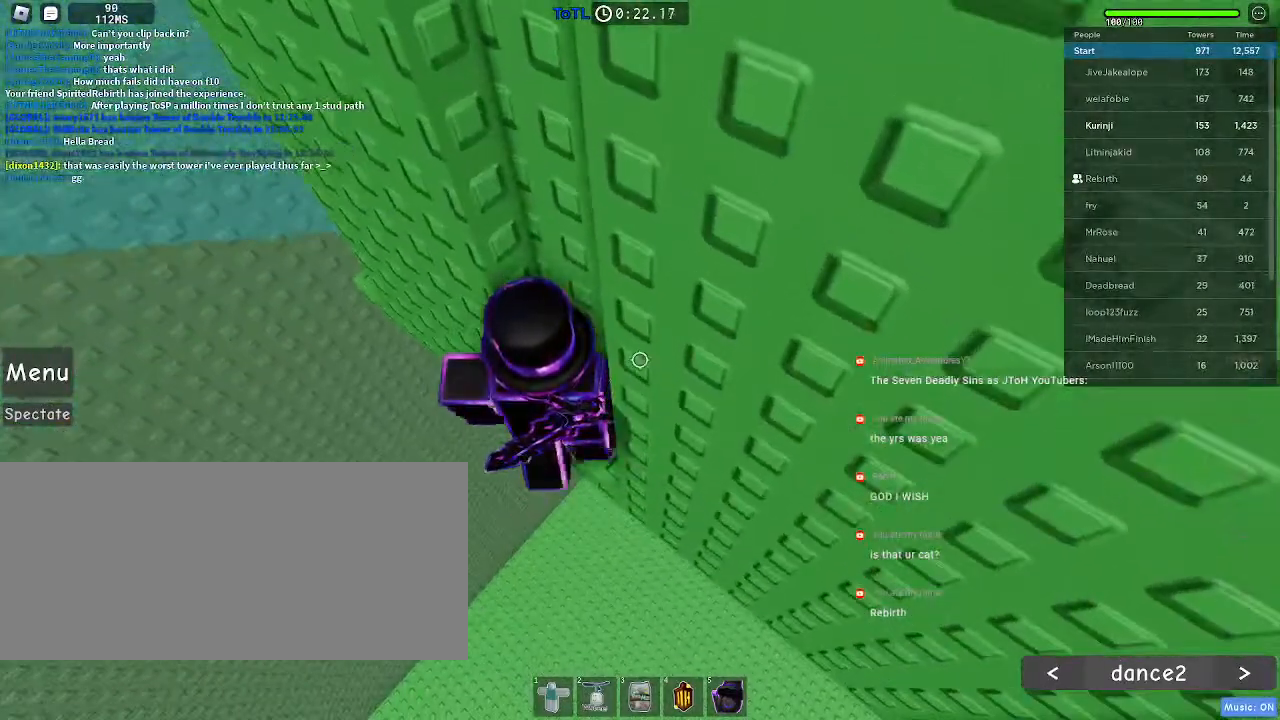
{"keys": ["a"], "mouse": [], "events": [[183, "w", "up"], [250, "a", "down"], [367, "space", "down"], [450, "space", "up"]]}
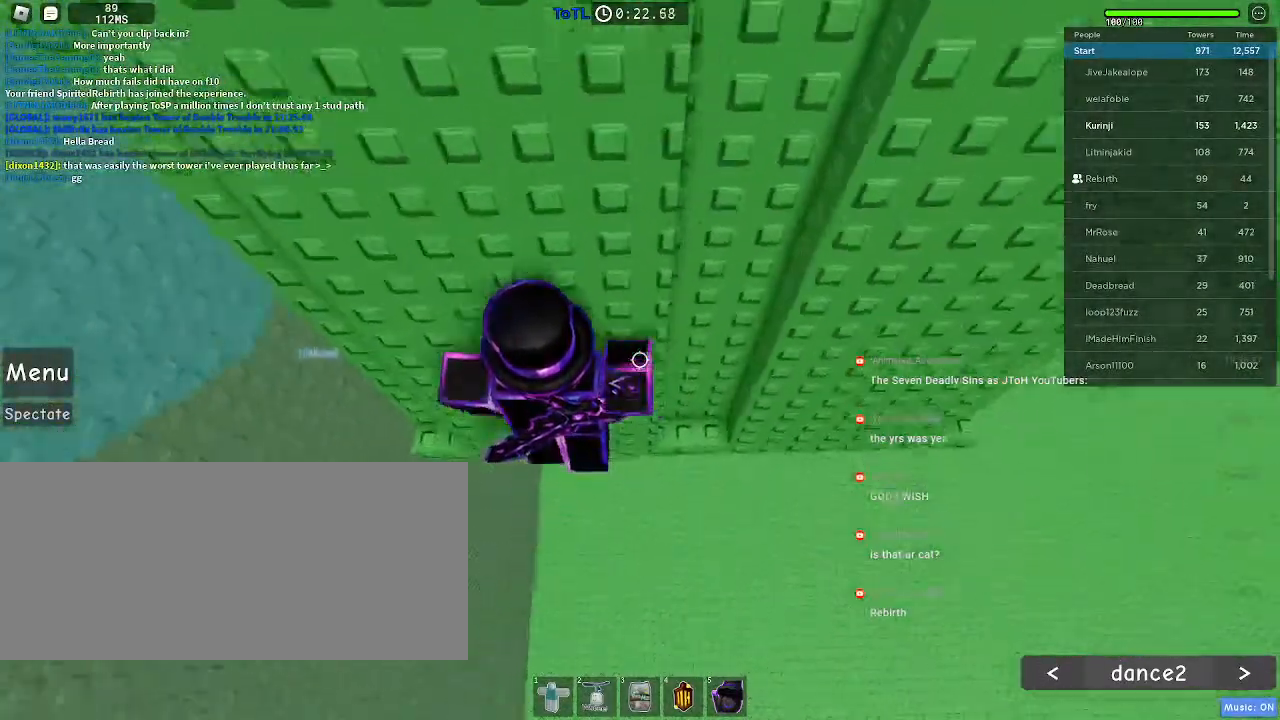
{"keys": [], "mouse": [], "events": [[217, "w", "down"], [417, "a", "up"], [467, "w", "up"]]}
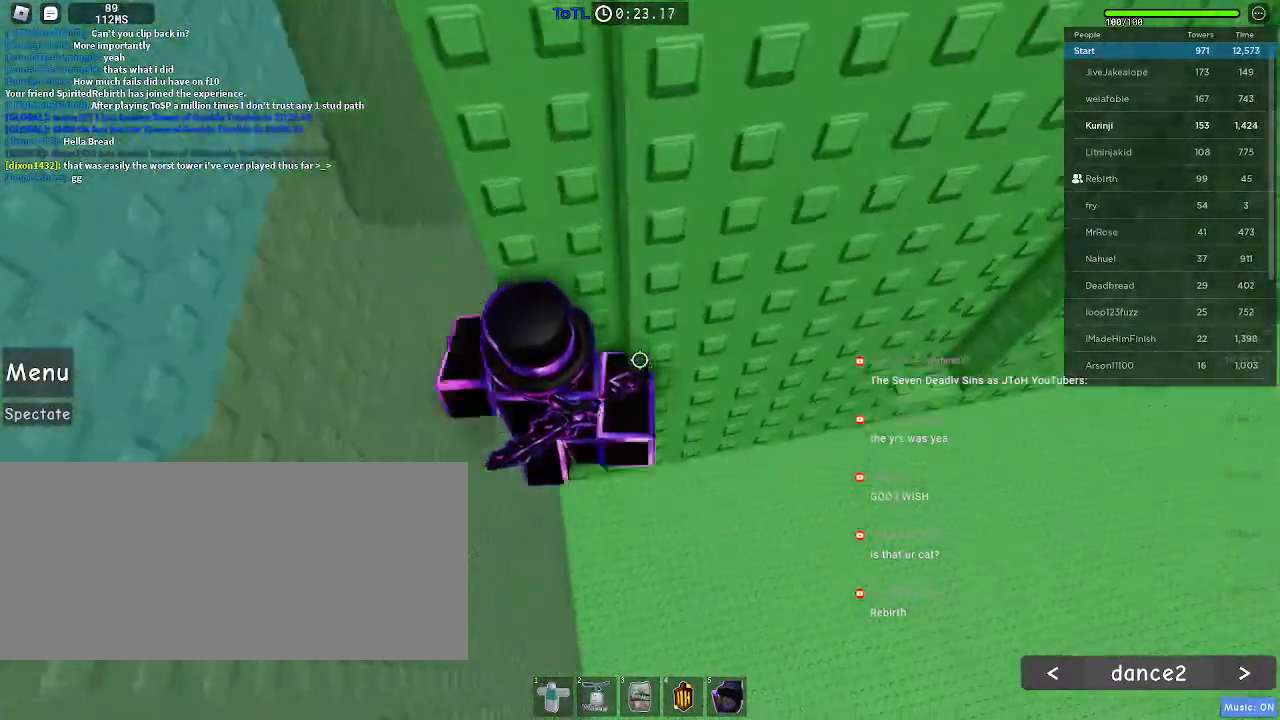
{"keys": [], "mouse": [], "events": []}
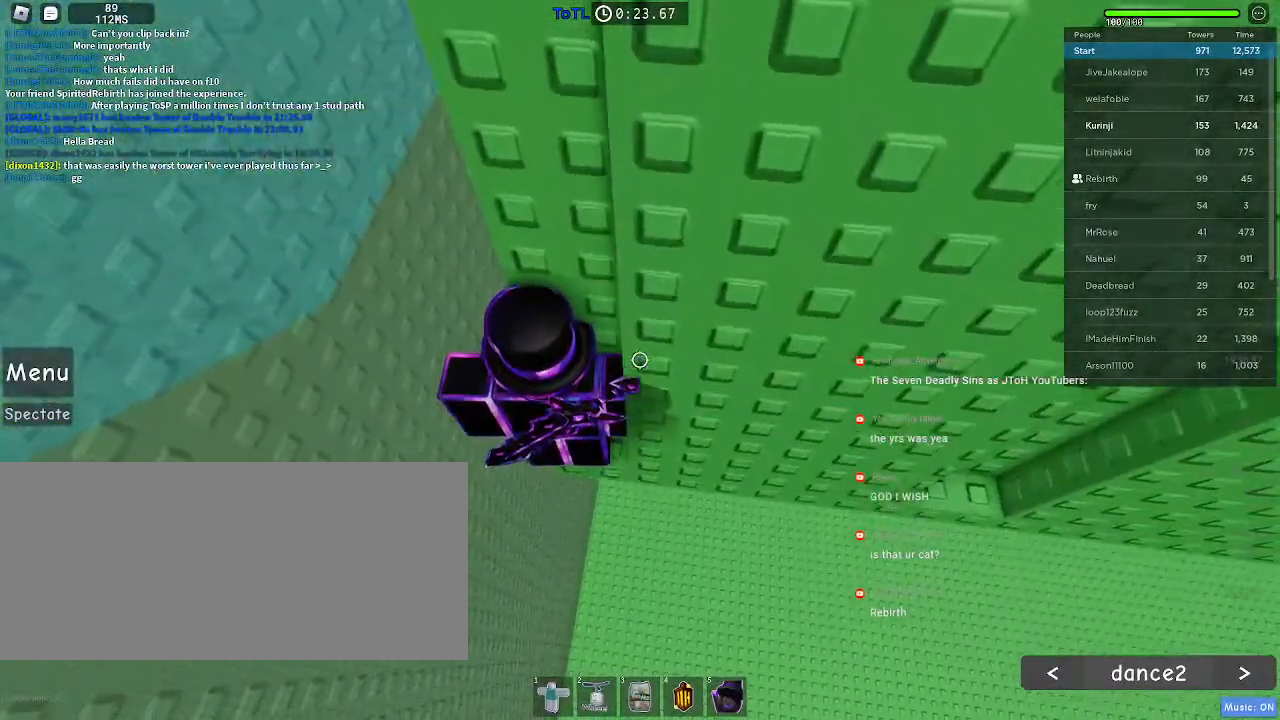
{"keys": [], "mouse": [], "events": [[67, "w", "down"], [133, "w", "up"], [400, "w", "down"], [467, "w", "up"]]}